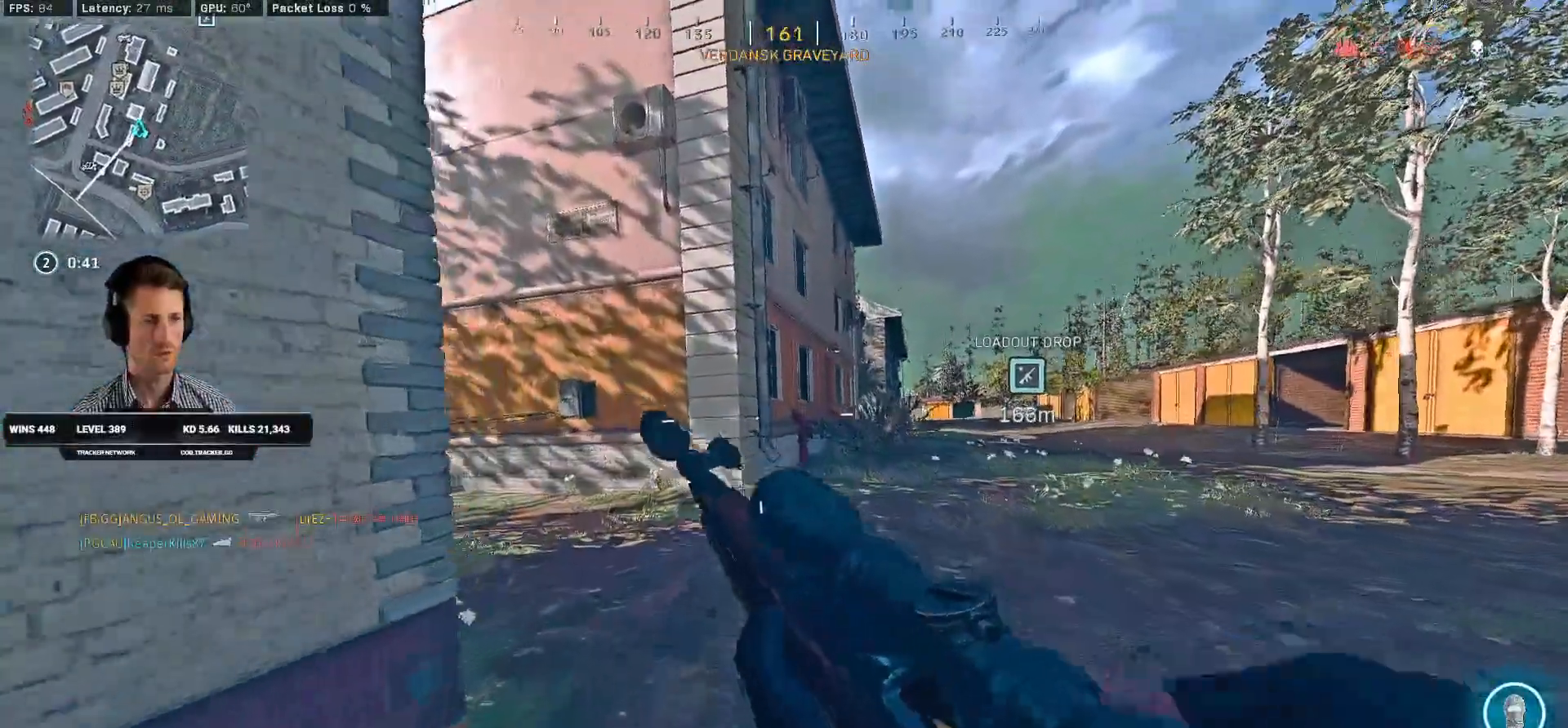
Gameplay with keyboard and mouse; each line is a JSON object with the keys and mouse buttons held at the frame after it. "events" lists presses ("down") and releases ("up") of "1", "2", "3", "4", "a", "alt", "b", "c", "caps_lock", "ctrl", "d", "e", "f", "g", "q", "r", "s", "shift", "space", "t", "v", "w", "x", "z", "mouse_left", "mouse_wheel", "mouse_right", "mouse_mb4" and "mouse_mb5" between this image and that frame as [ms after this image, input, new state], when the widget could be followed in between. "mouse_left", "mouse_wheel", "mouse_right", "mouse_mb4", "mouse_mb5" = the "left", "wheel", "right", "mb4", "mb5" buttons of the "mouse" list. No other keys are recorded. "wheel" means that the mouse wheel is clicked or scrolled. Mouse movement is not recorded. Not read: 5 tab.
{"keys": ["shift", "w"], "mouse": [], "events": [[300, "e", "down"], [316, "shift", "down"], [400, "e", "up"]]}
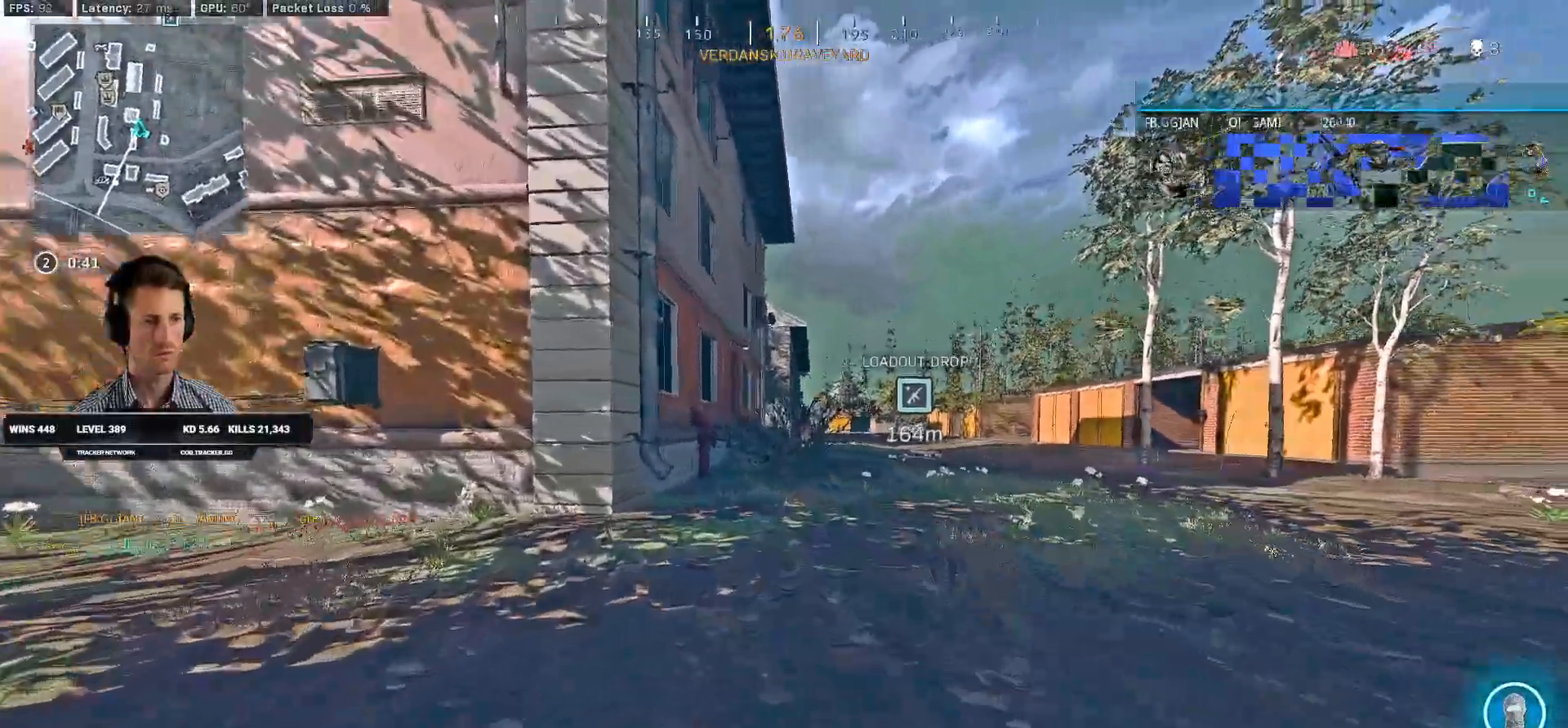
{"keys": ["w"], "mouse": [], "events": [[116, "d", "down"], [250, "d", "up"], [450, "c", "down"], [483, "c", "up"], [500, "shift", "up"]]}
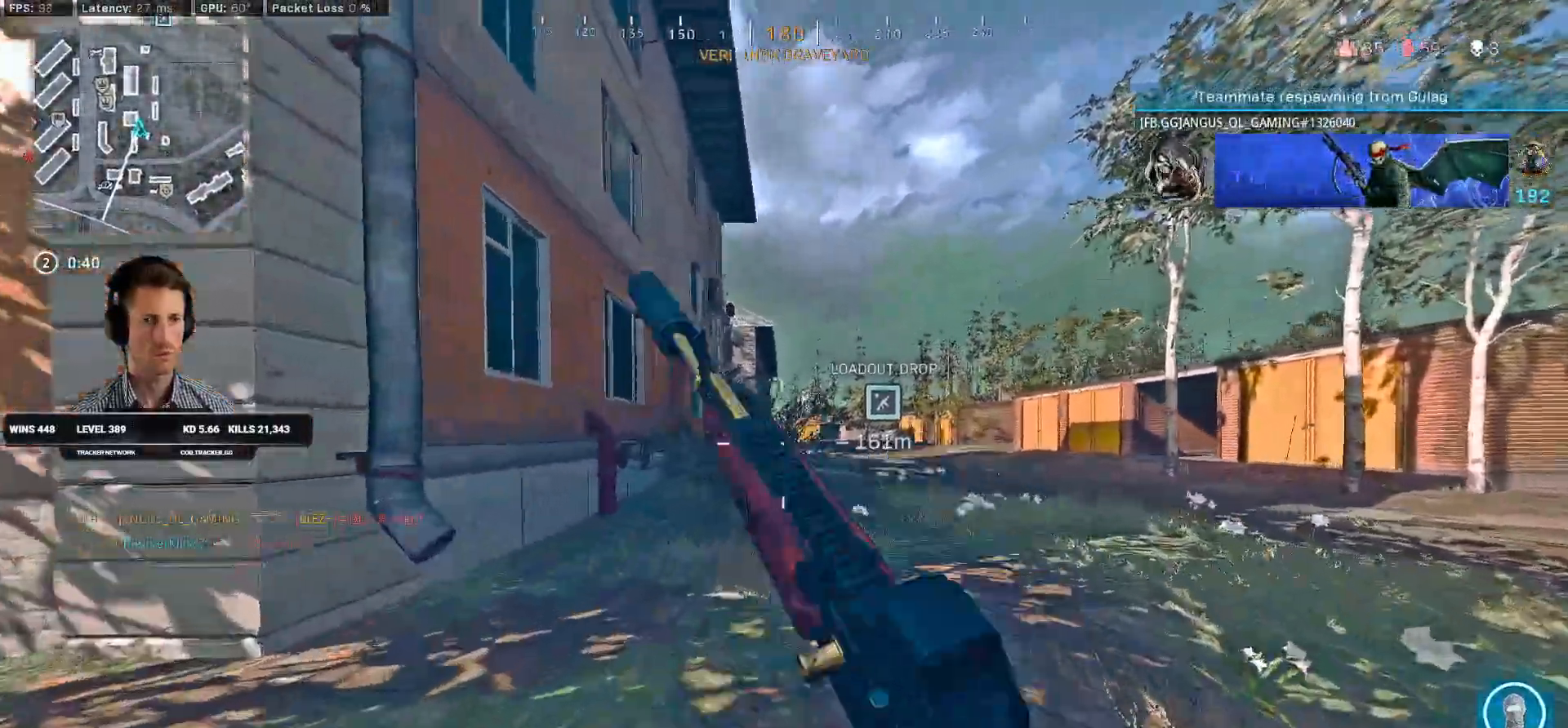
{"keys": ["shift", "w"], "mouse": [], "events": [[50, "w", "up"], [83, "c", "down"], [83, "w", "down"], [133, "space", "down"], [150, "shift", "down"], [166, "c", "up"], [233, "space", "up"], [250, "d", "down"], [416, "d", "up"]]}
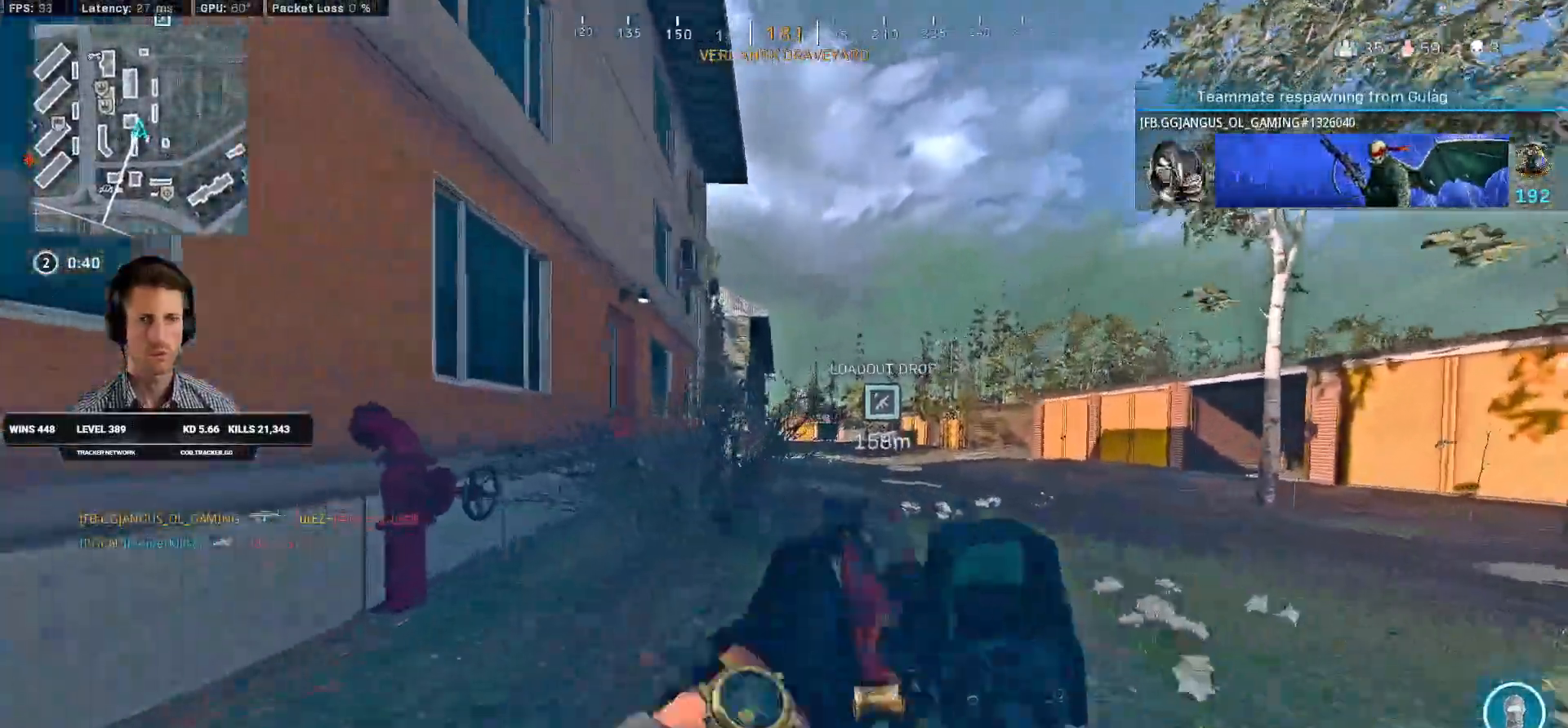
{"keys": ["shift", "w"], "mouse": [], "events": []}
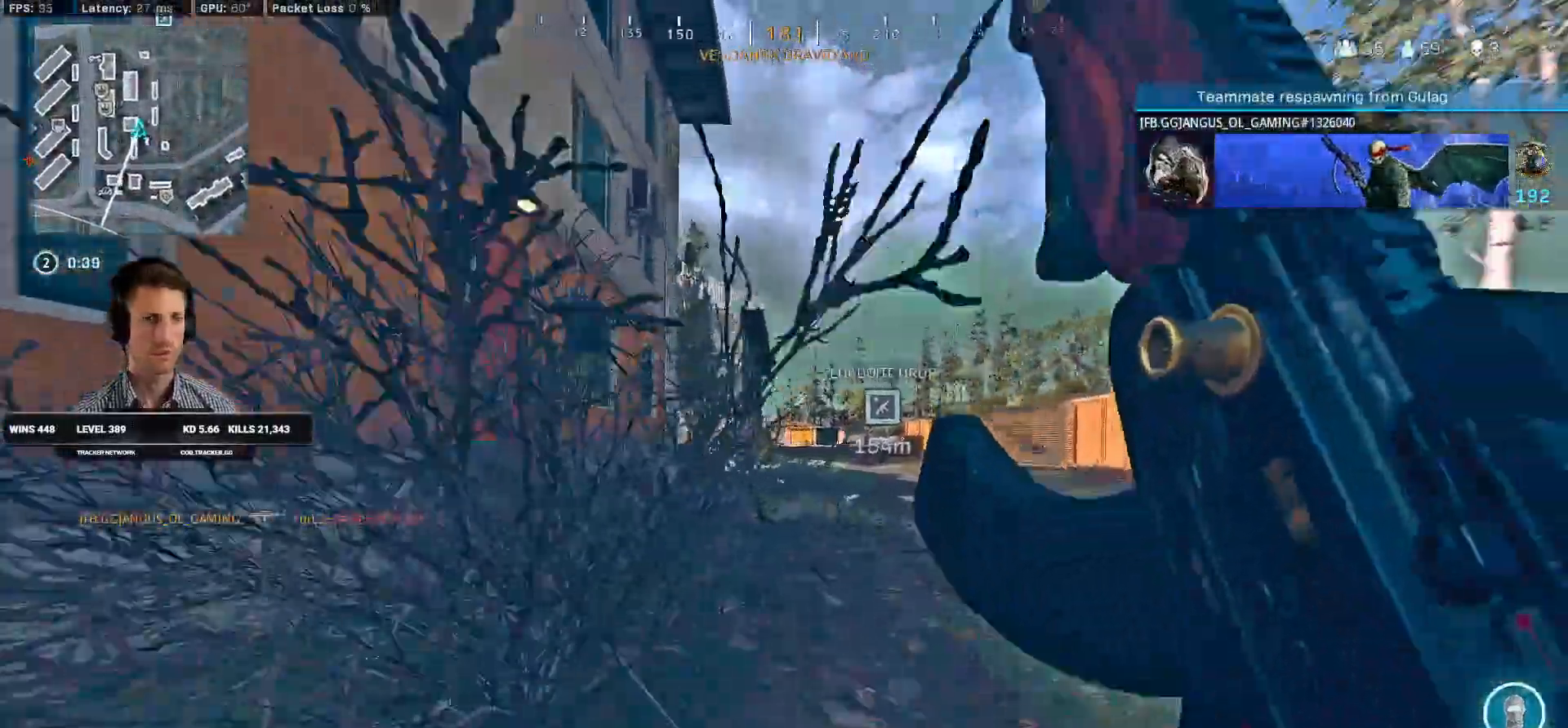
{"keys": ["shift", "w"], "mouse": [], "events": [[166, "c", "down"], [200, "shift", "up"], [216, "c", "up"], [300, "c", "down"], [350, "space", "down"], [366, "shift", "down"], [383, "c", "up"], [433, "a", "down"], [450, "space", "up"], [500, "a", "up"]]}
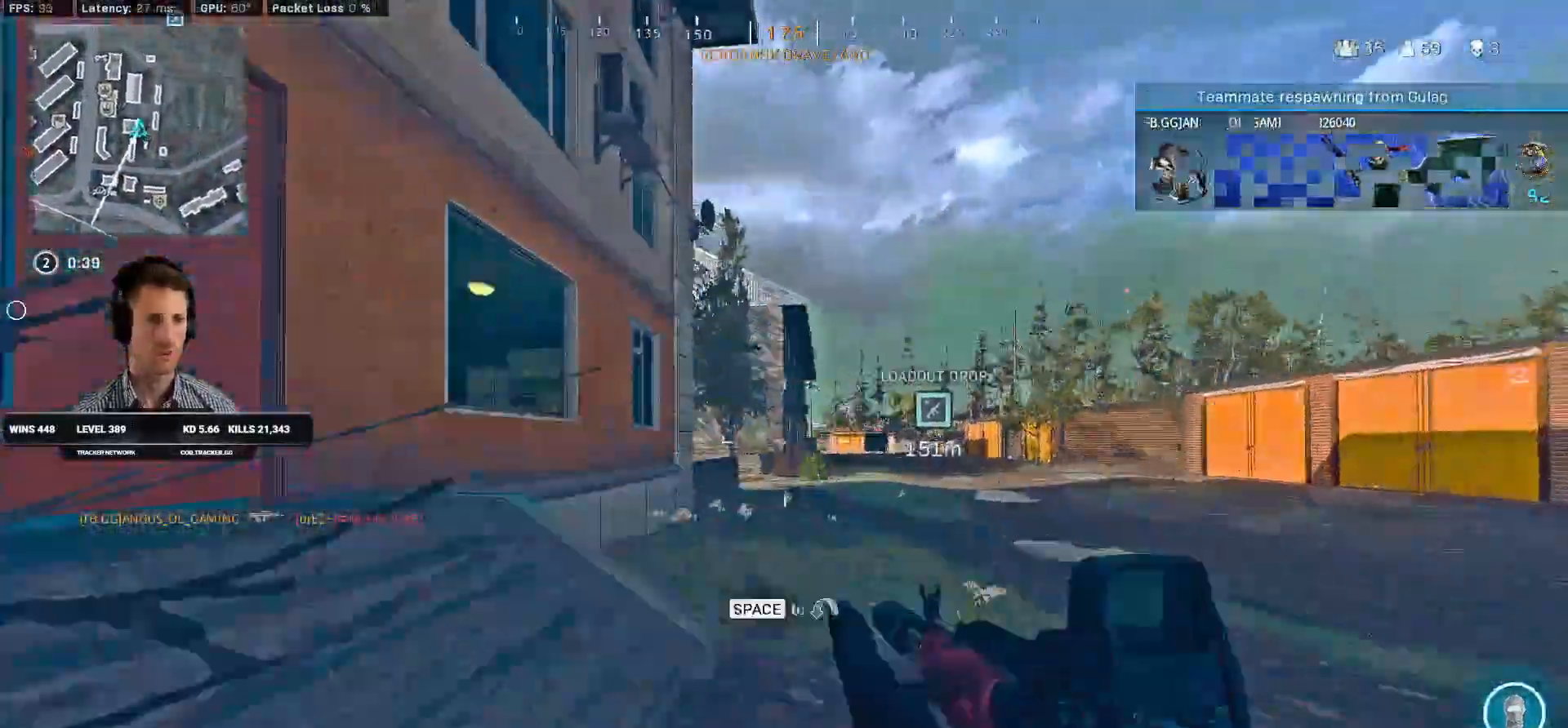
{"keys": ["a", "shift", "w"], "mouse": [], "events": [[300, "a", "down"]]}
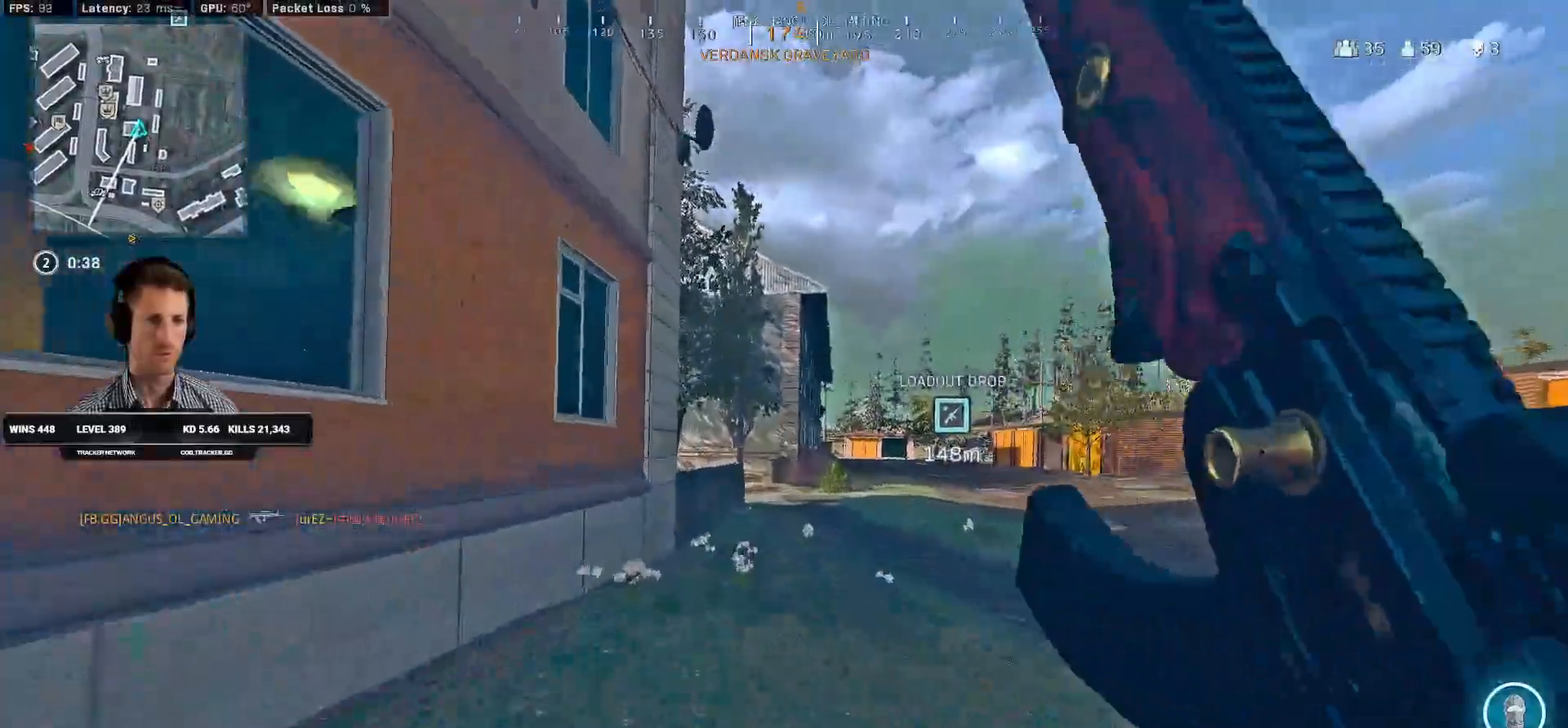
{"keys": ["shift", "w"], "mouse": [], "events": [[150, "a", "up"]]}
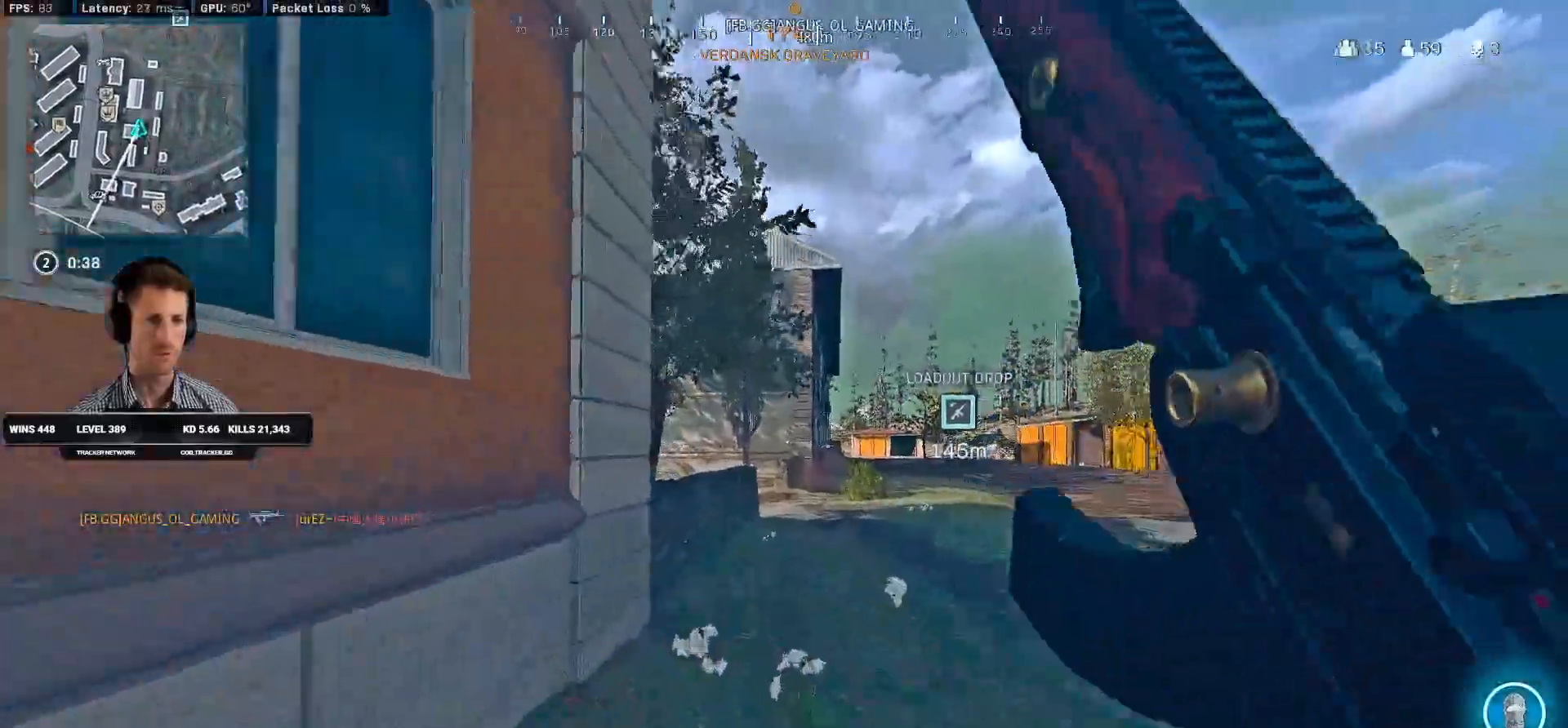
{"keys": ["shift", "w"], "mouse": [], "events": [[66, "c", "down"], [100, "shift", "up"], [116, "c", "up"], [200, "c", "down"], [233, "space", "down"], [250, "shift", "down"], [283, "c", "up"], [316, "space", "up"]]}
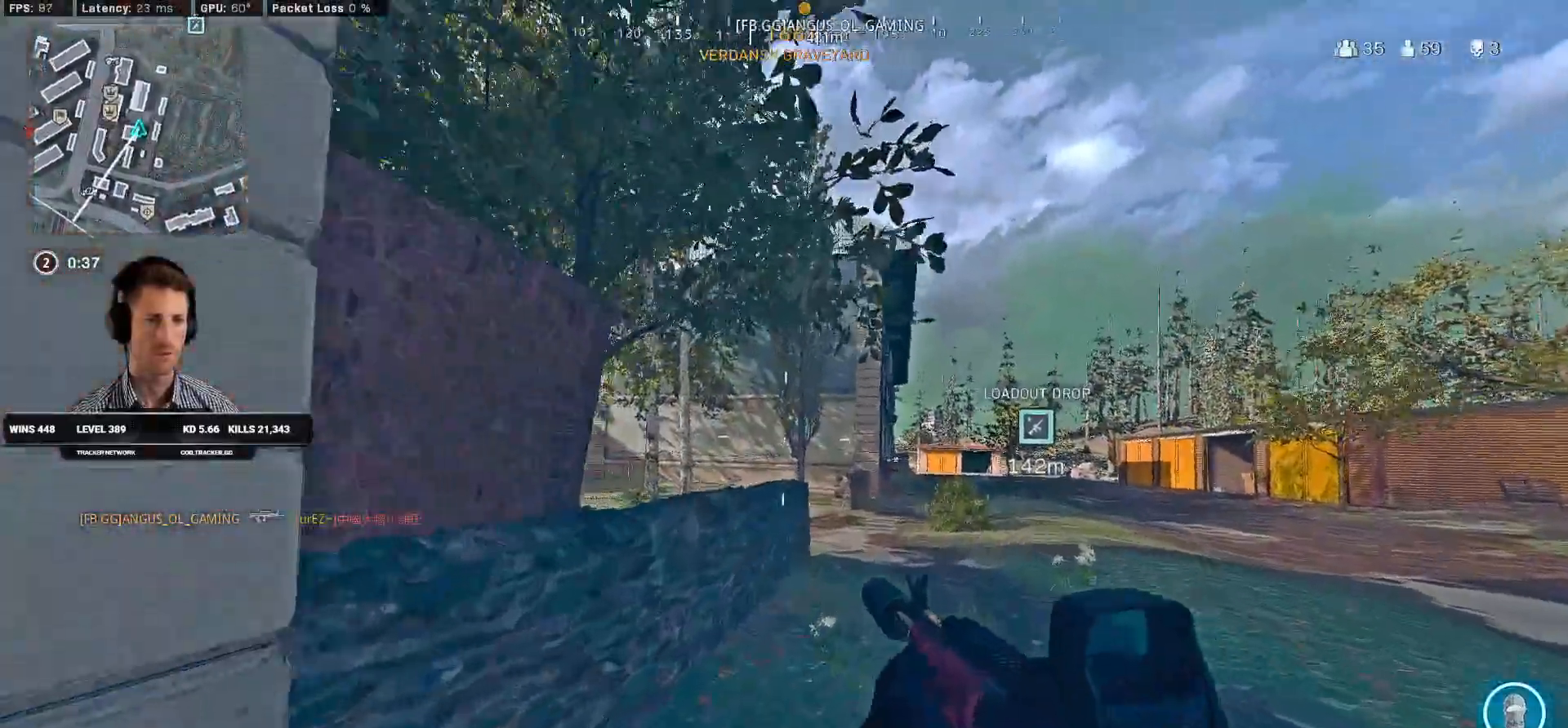
{"keys": ["d", "shift", "w"], "mouse": [], "events": [[66, "d", "down"], [283, "d", "up"], [400, "d", "down"]]}
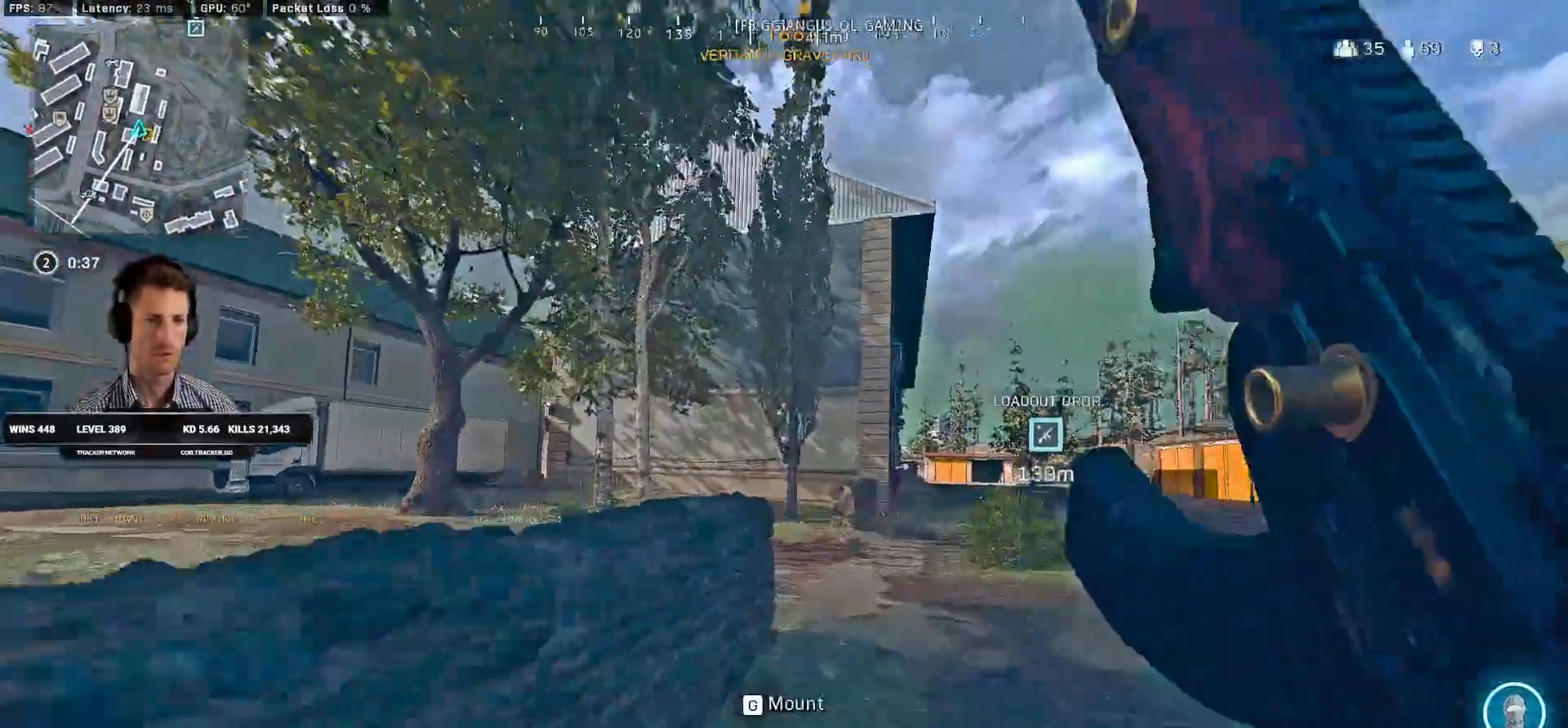
{"keys": ["shift", "w"], "mouse": [], "events": [[366, "d", "up"]]}
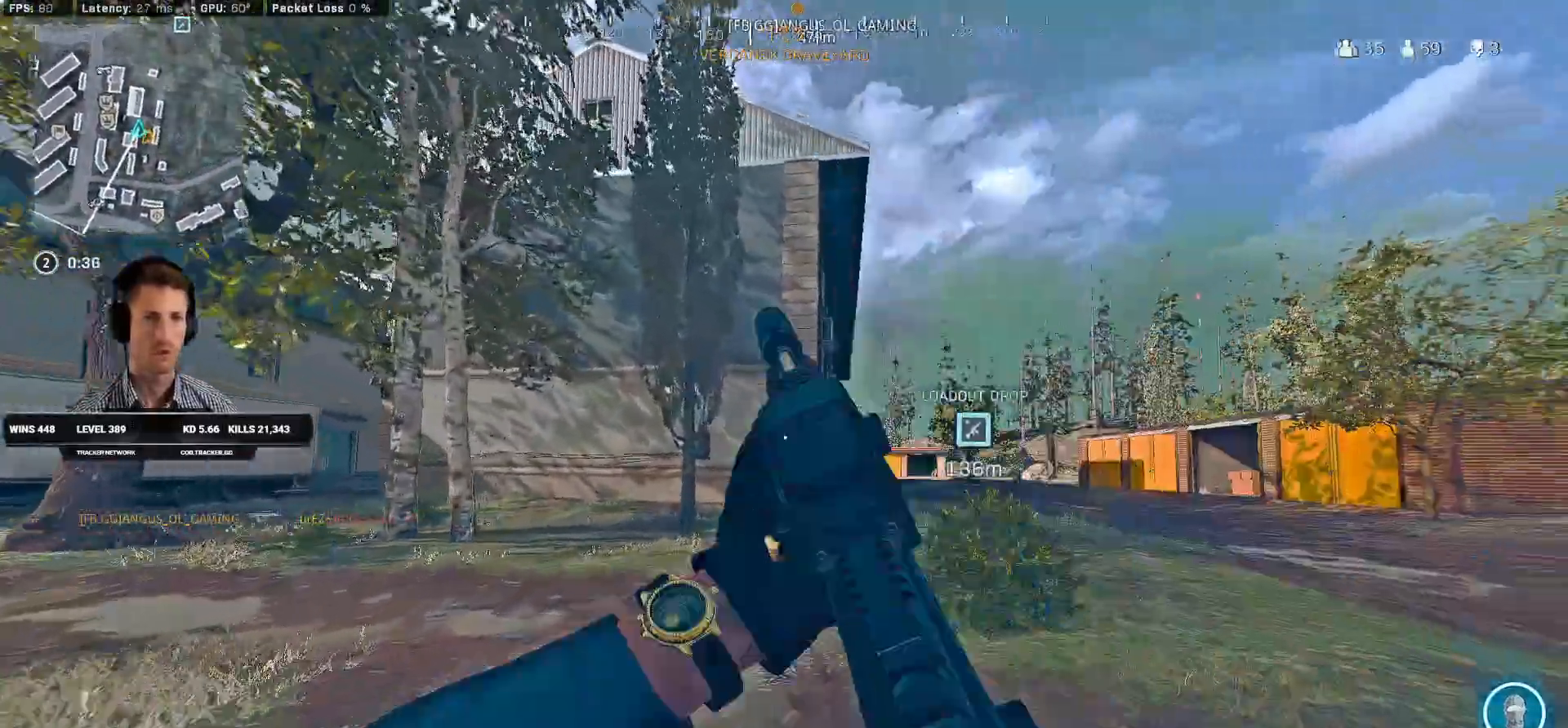
{"keys": ["d", "shift", "w"], "mouse": [], "events": [[33, "x", "down"], [133, "x", "up"], [316, "d", "down"]]}
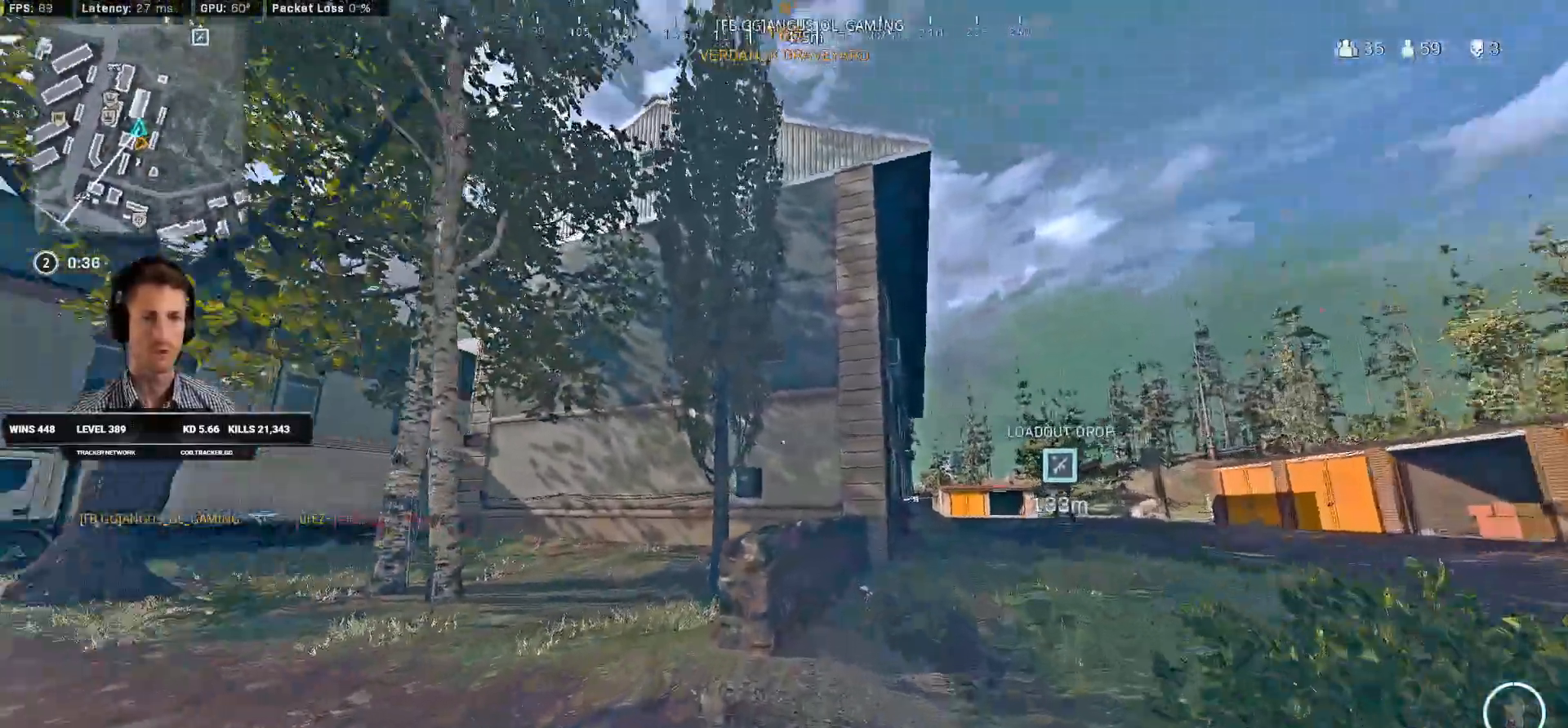
{"keys": ["shift", "w"], "mouse": [], "events": [[416, "d", "up"]]}
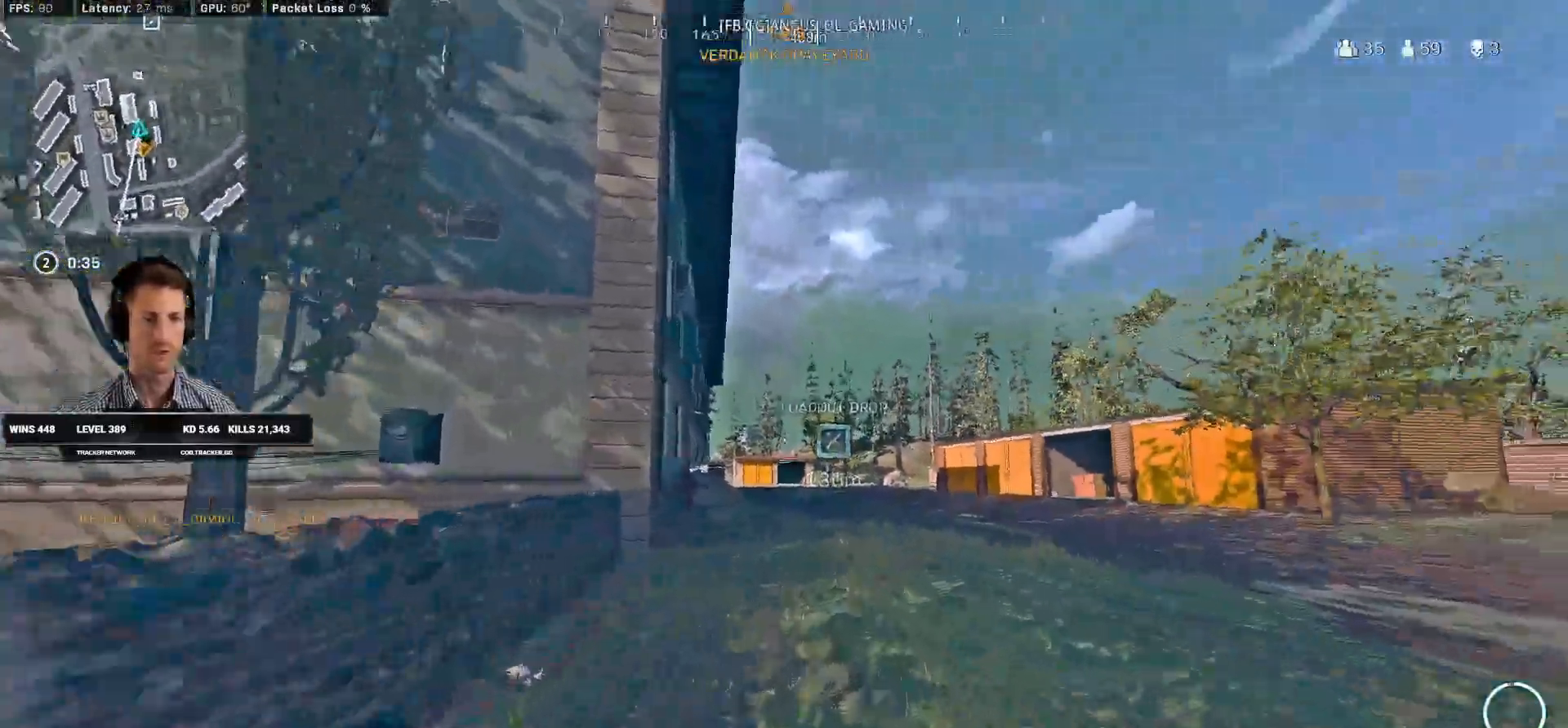
{"keys": ["shift", "w"], "mouse": [], "events": [[50, "c", "down"], [116, "c", "up"], [150, "shift", "up"], [200, "c", "down"], [266, "c", "up"], [266, "space", "down"], [283, "shift", "down"], [350, "space", "up"]]}
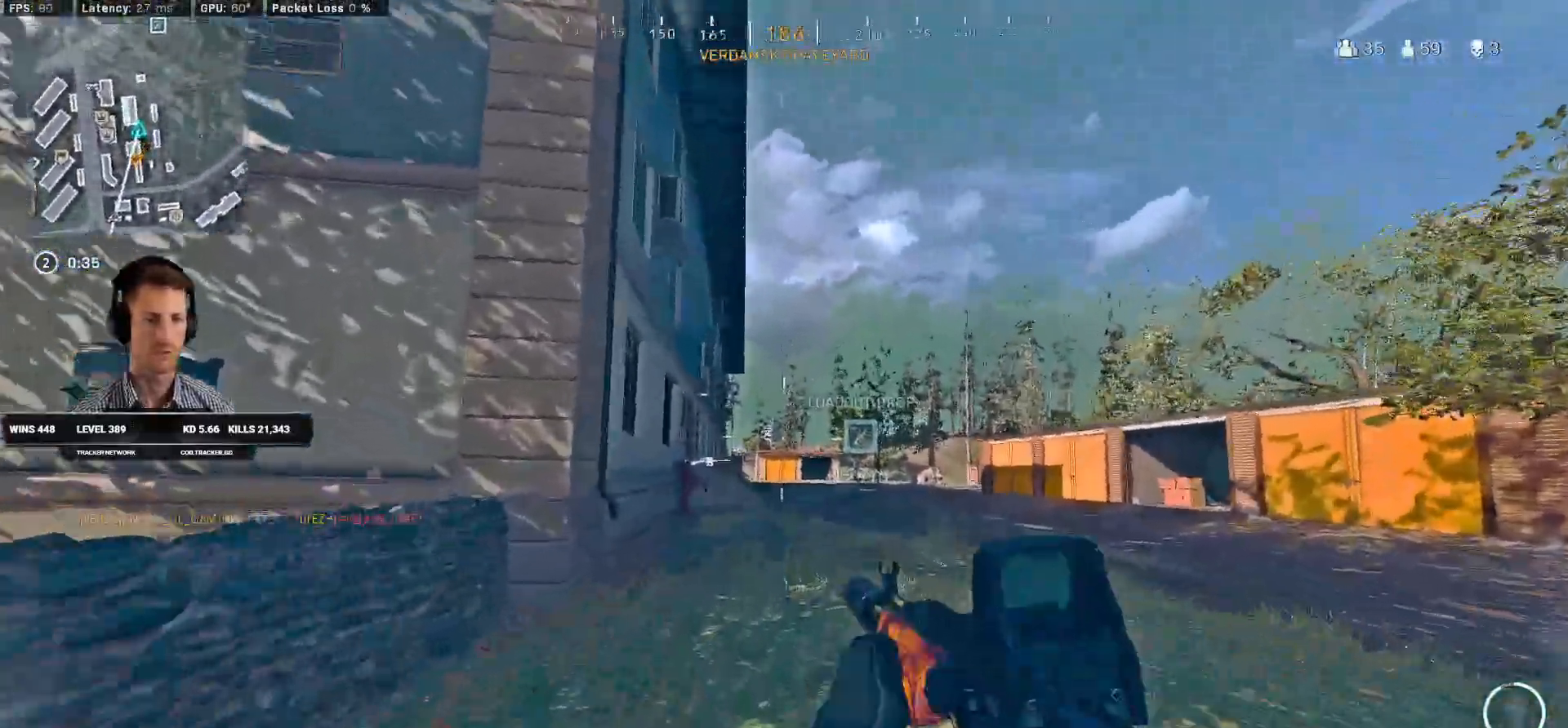
{"keys": ["shift", "w"], "mouse": [], "events": [[416, "a", "down"], [500, "a", "up"]]}
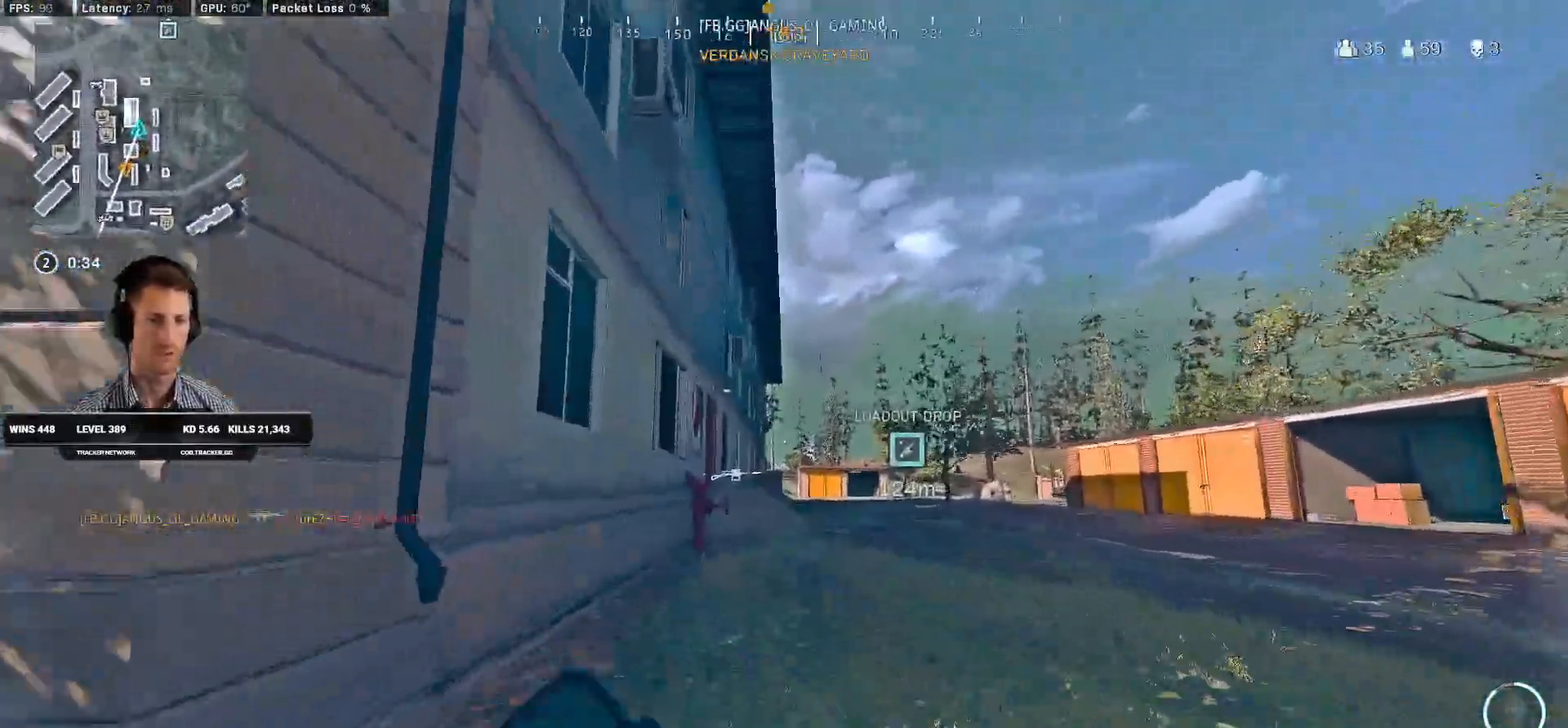
{"keys": ["d", "shift", "w"], "mouse": [], "events": [[233, "d", "down"]]}
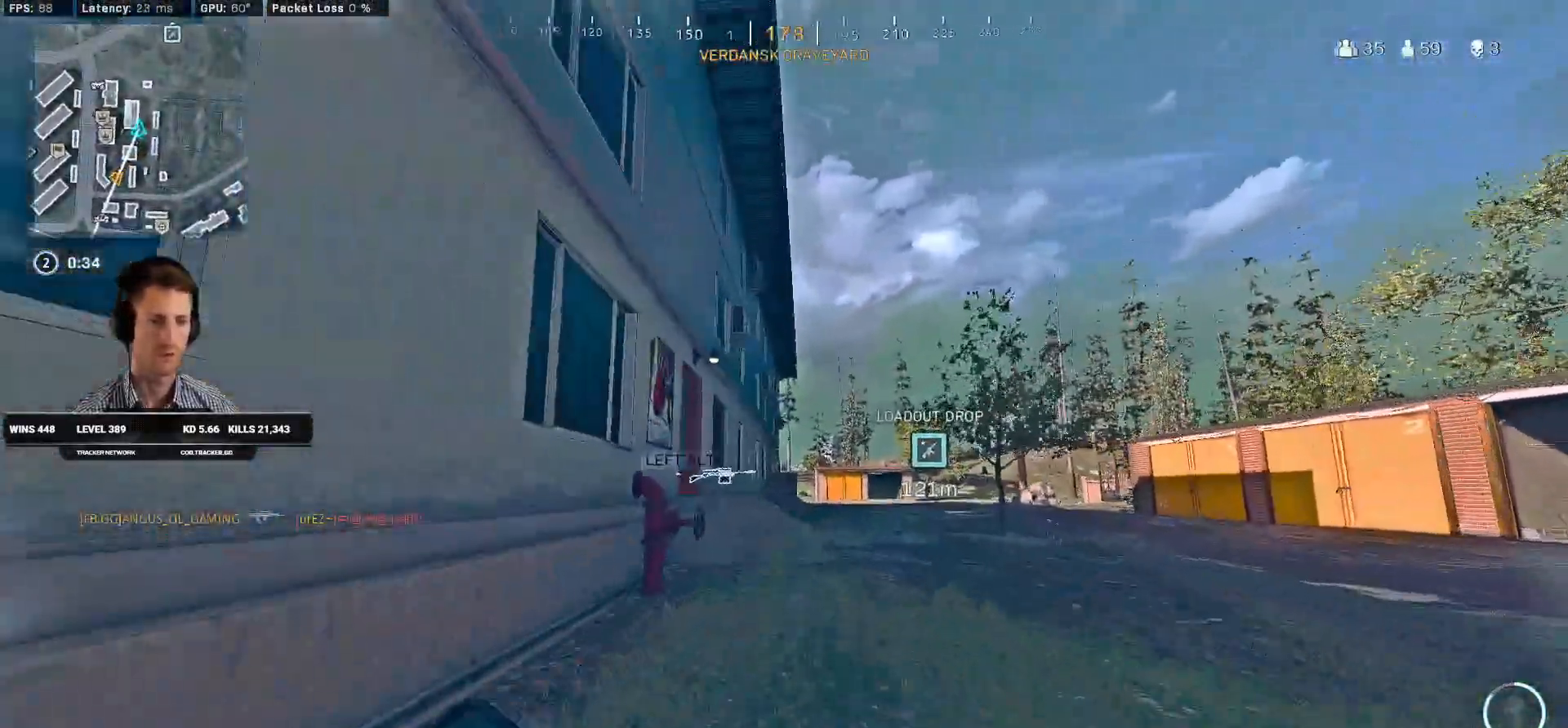
{"keys": ["shift", "w"], "mouse": [], "events": [[416, "d", "up"]]}
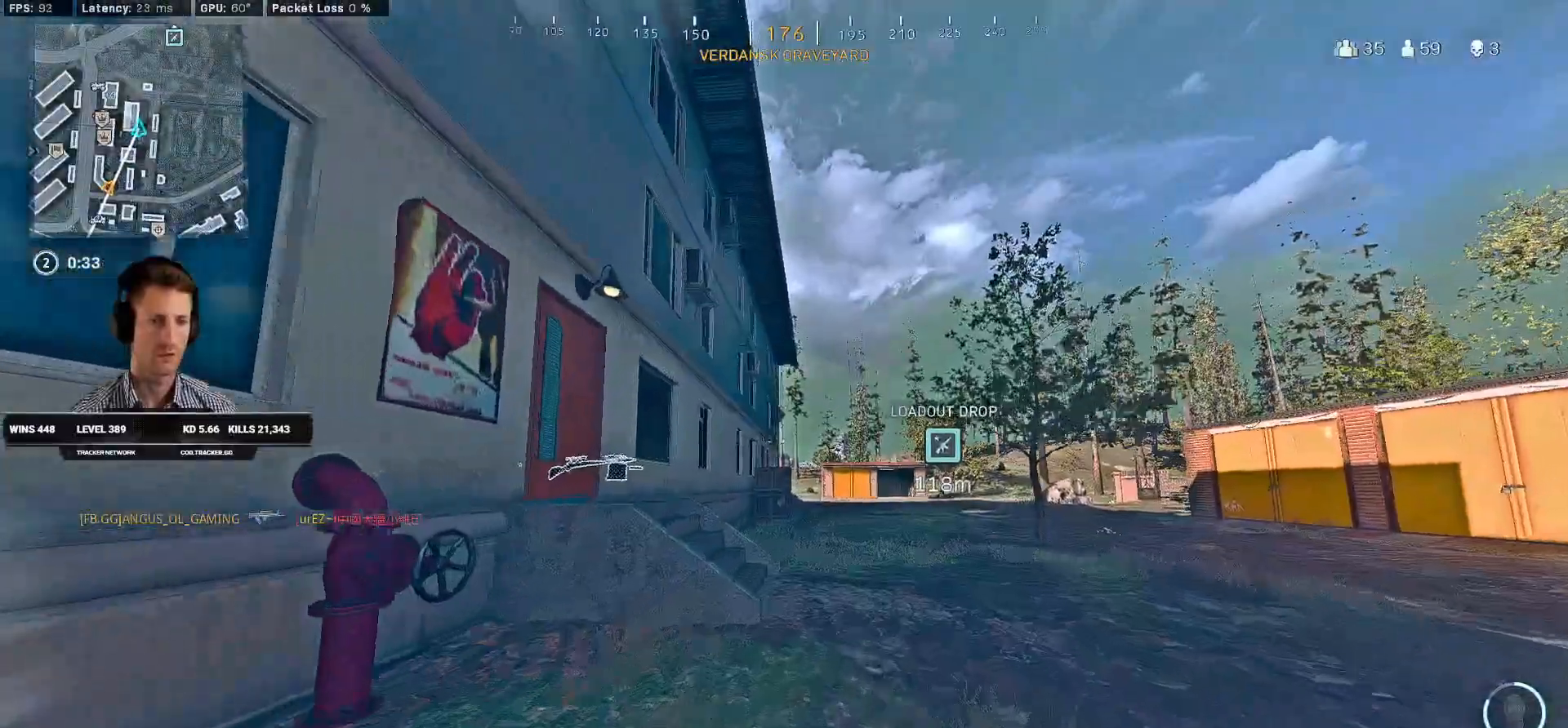
{"keys": ["shift", "w"], "mouse": [], "events": []}